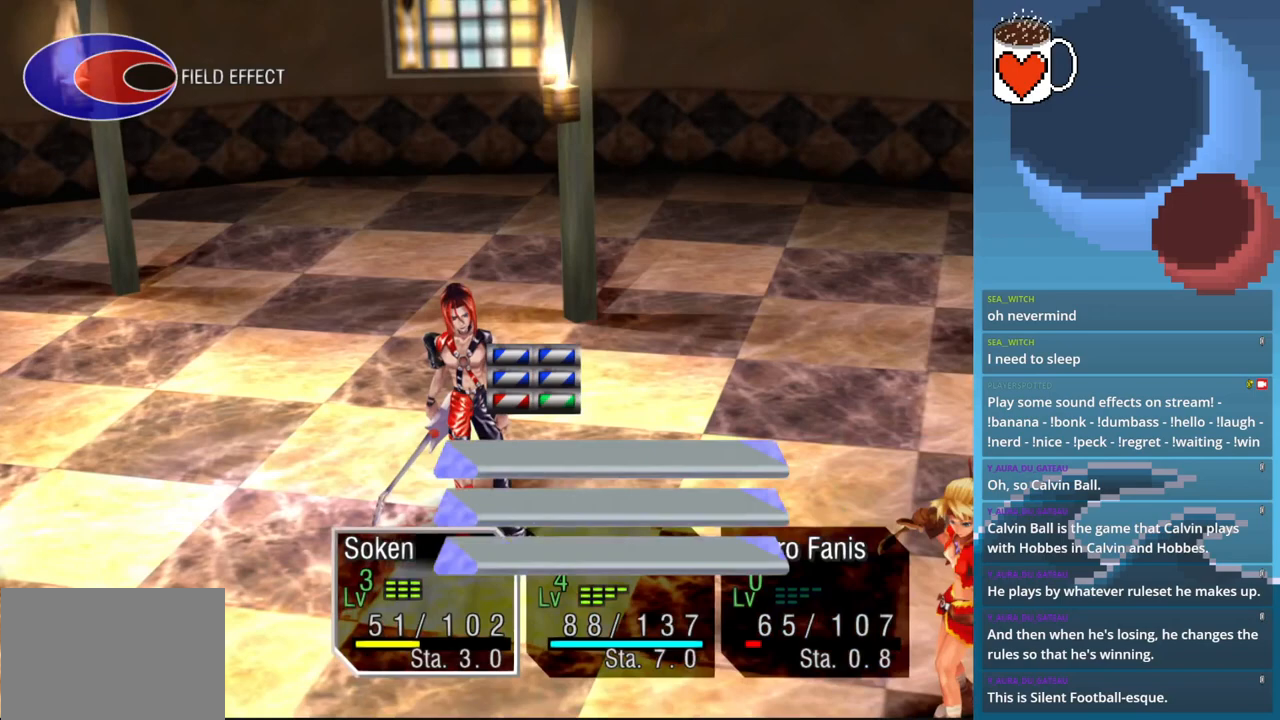
Gameplay with a controller (PlayStation layout); each line is a JSON object with the inputs held at the frame after it. "events" lists button and stick changes between this image and that frame as [ms after this image, input, new state], when the widget could be followed in between. Not read: L3 R3 right_stick.
{"buttons": ["CROSS"], "left_stick": "center"}
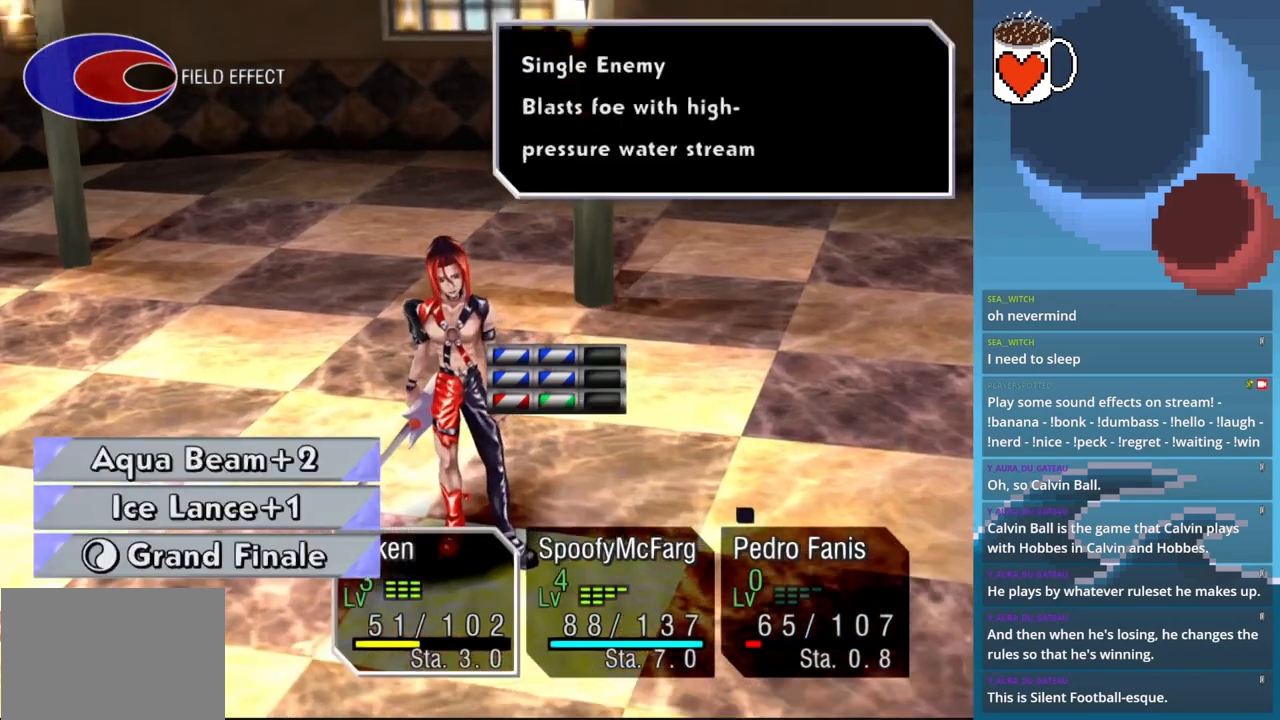
{"buttons": [], "left_stick": "center", "events": [[67, "CROSS", "up"]]}
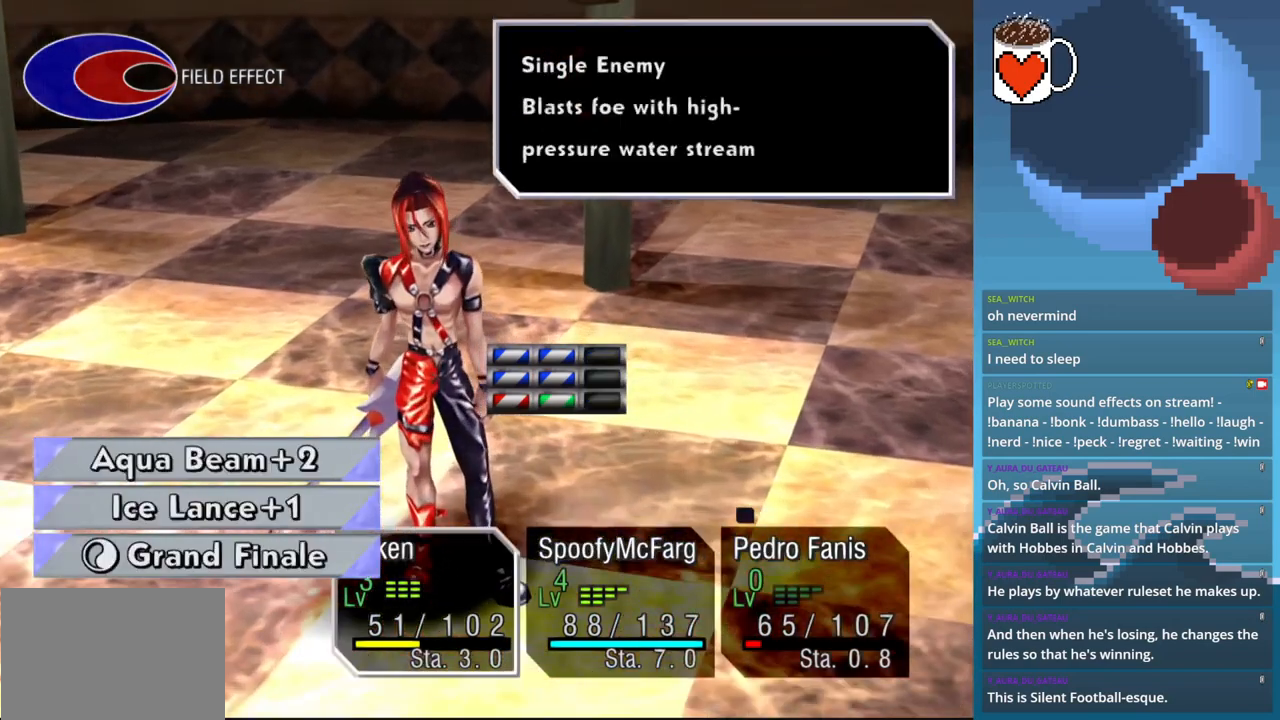
{"buttons": [], "left_stick": "center", "events": [[133, "CROSS", "down"], [300, "CROSS", "up"]]}
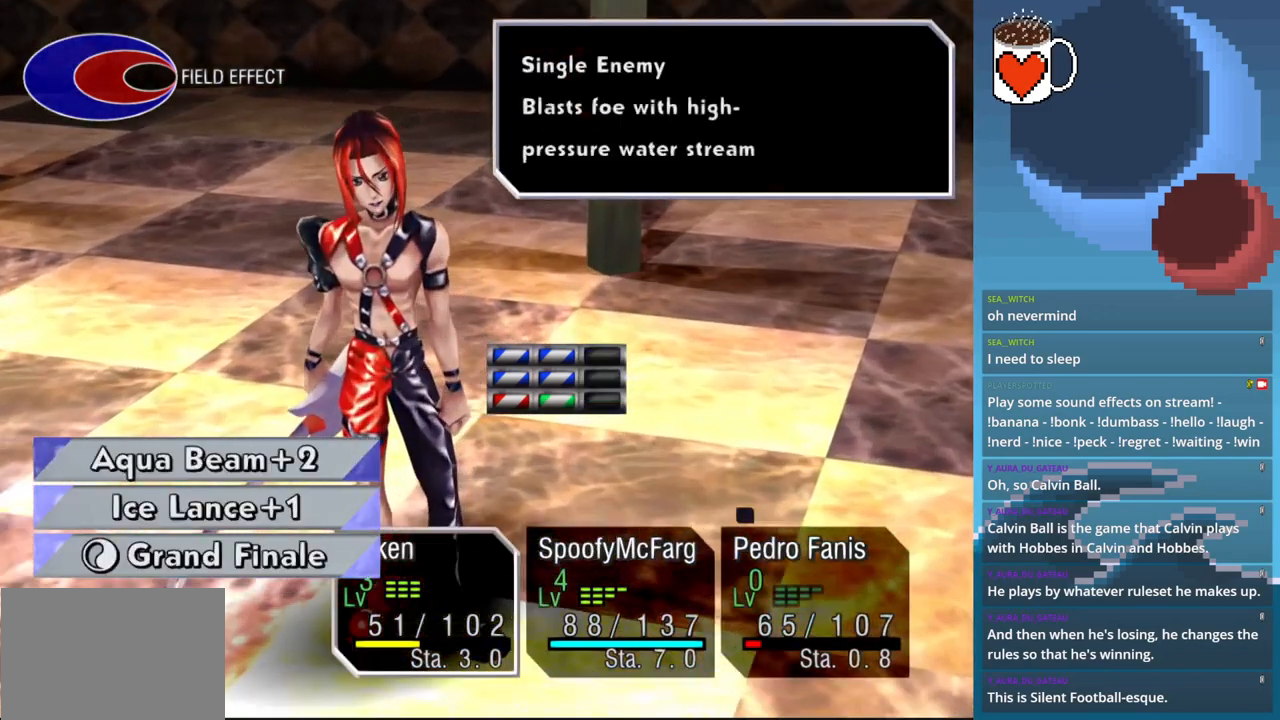
{"buttons": ["CROSS"], "left_stick": "center"}
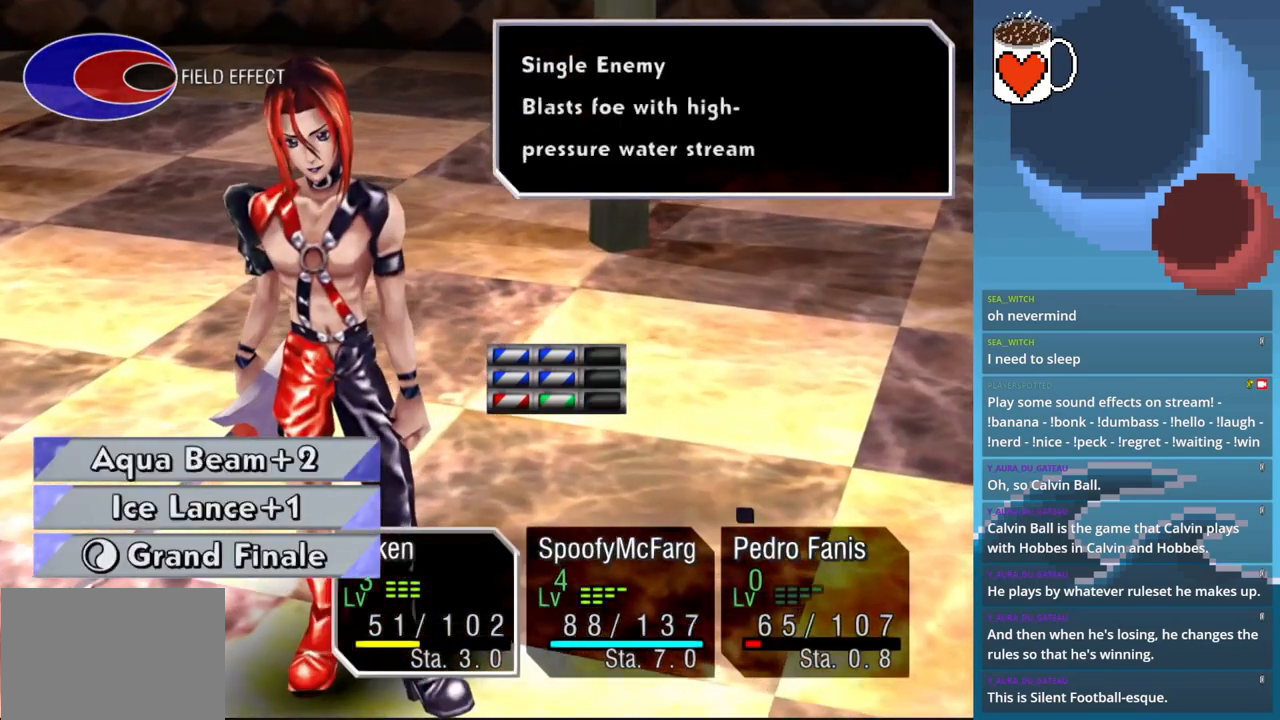
{"buttons": [], "left_stick": "center", "events": [[33, "CROSS", "up"]]}
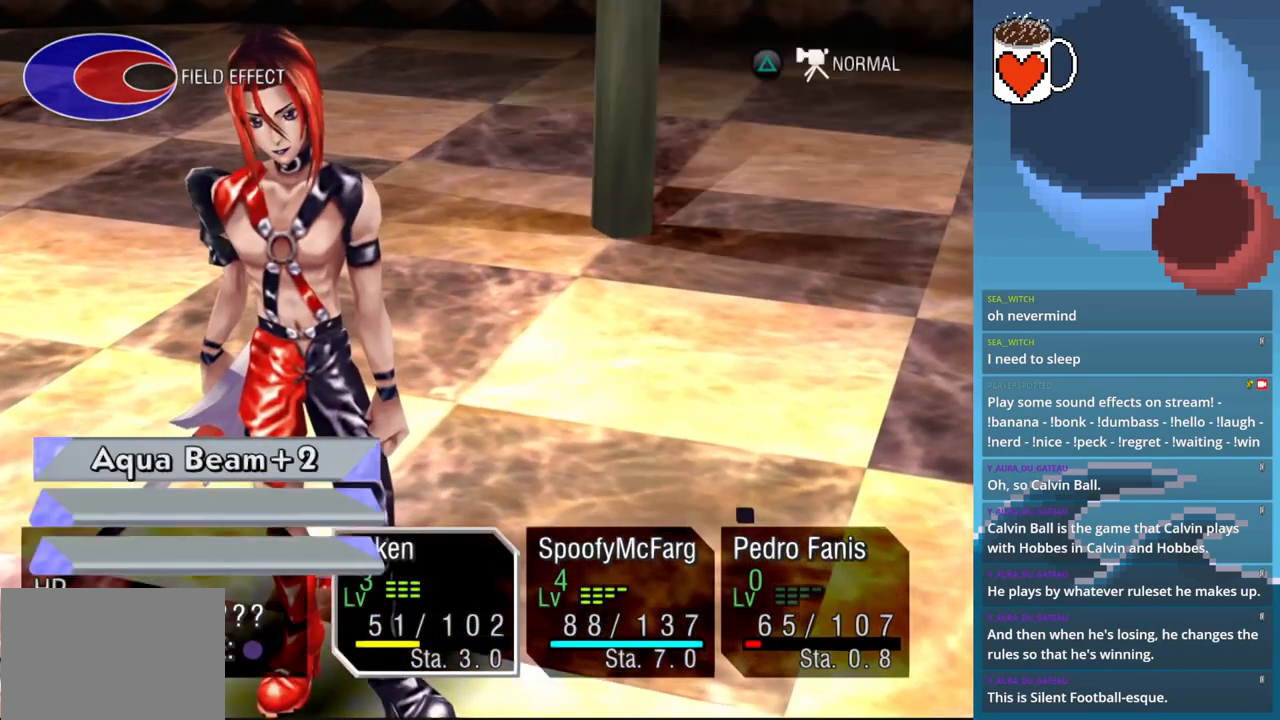
{"buttons": [], "left_stick": "center", "events": []}
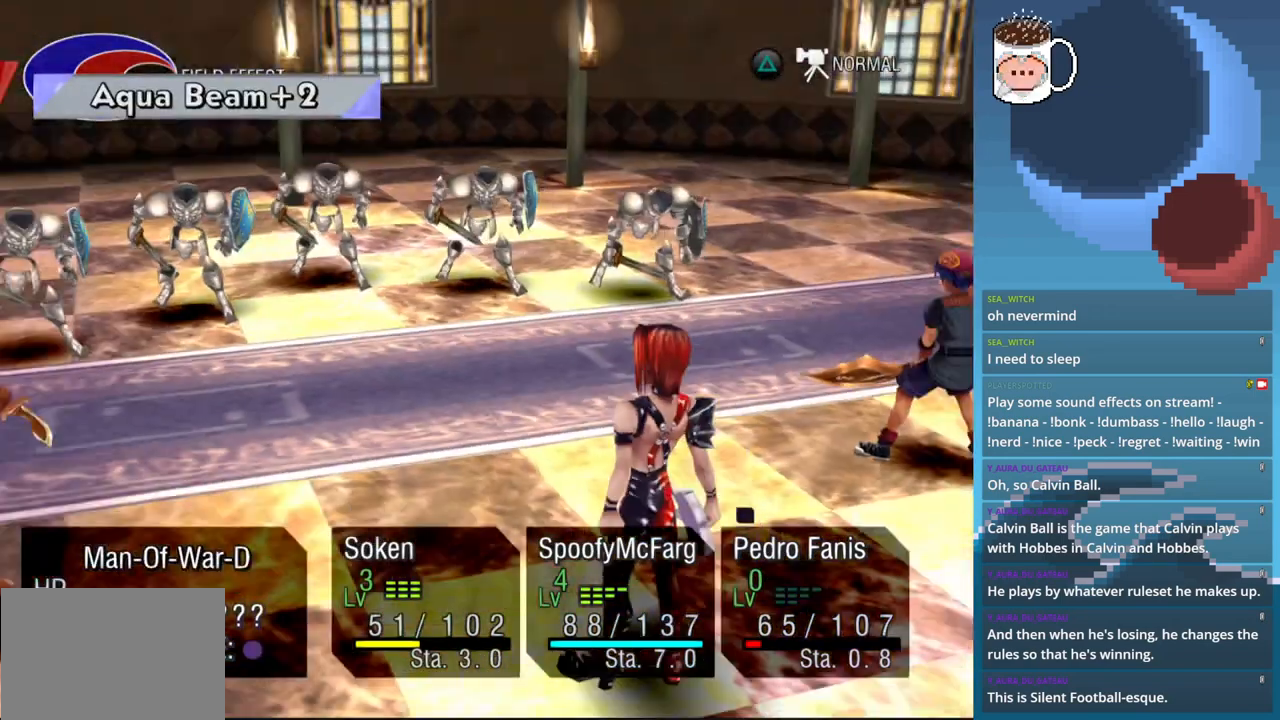
{"buttons": [], "left_stick": "center", "events": []}
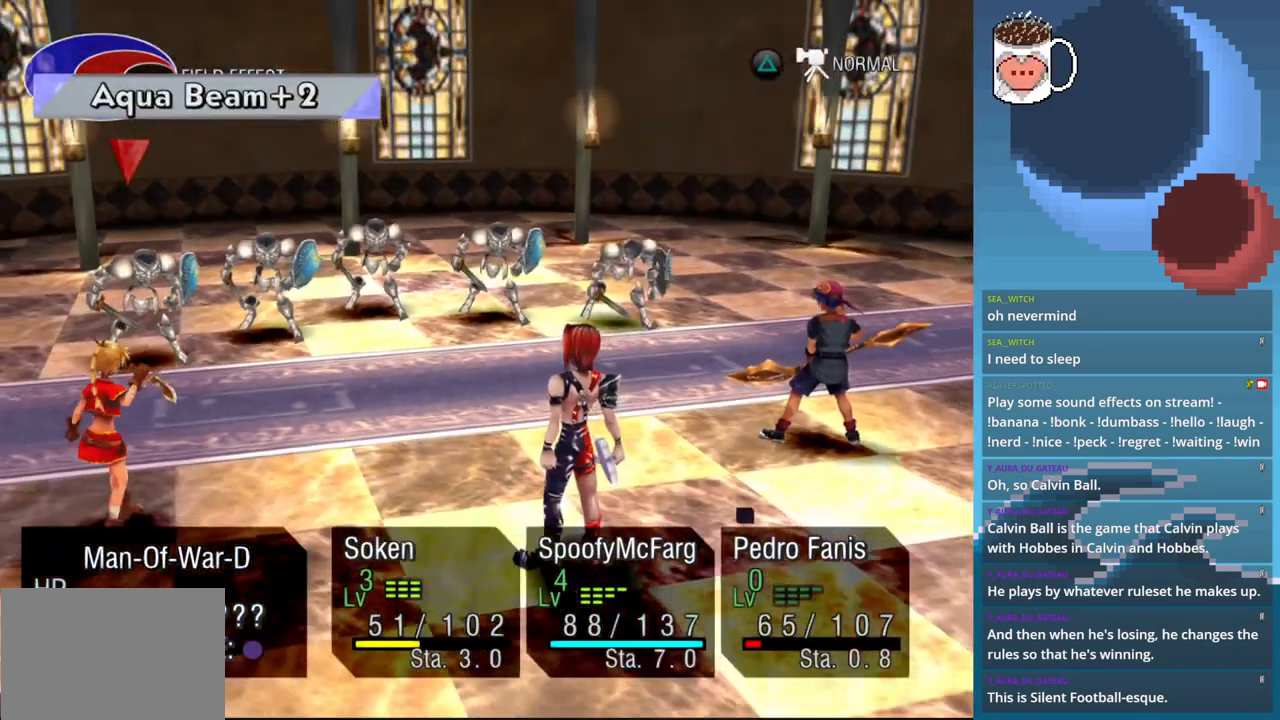
{"buttons": [], "left_stick": "center", "events": []}
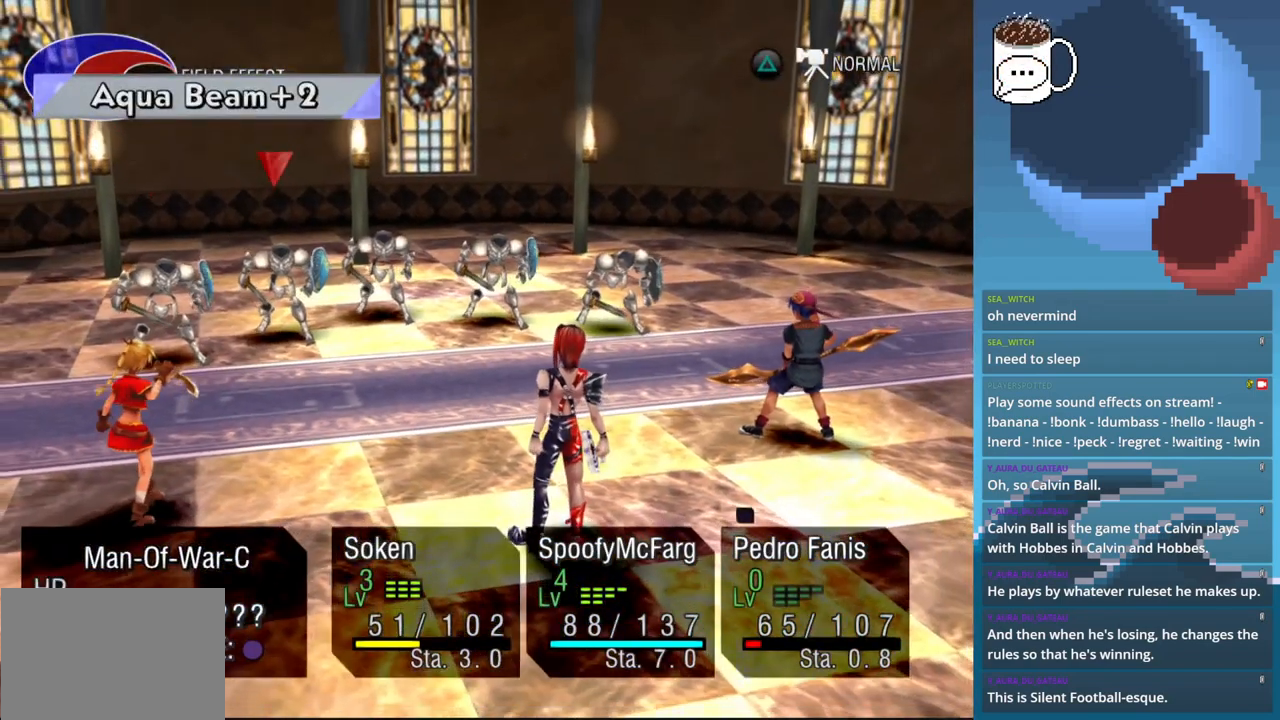
{"buttons": [], "left_stick": "center", "events": []}
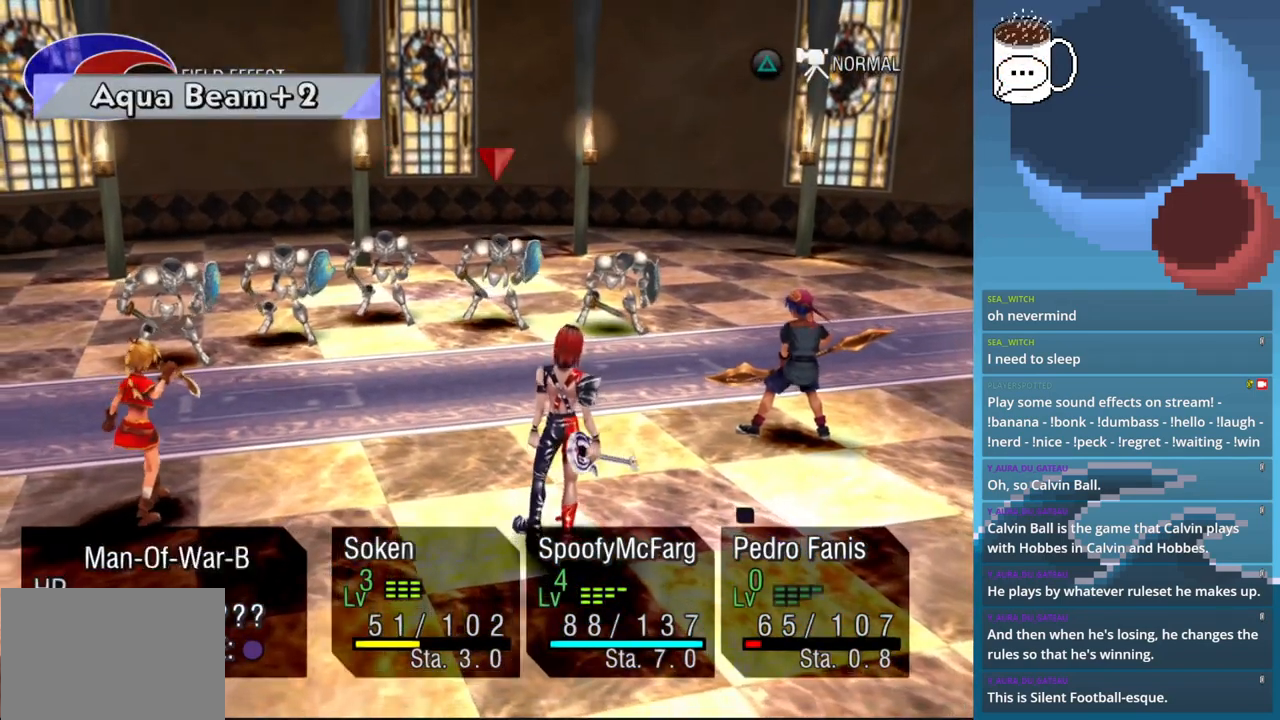
{"buttons": [], "left_stick": "center"}
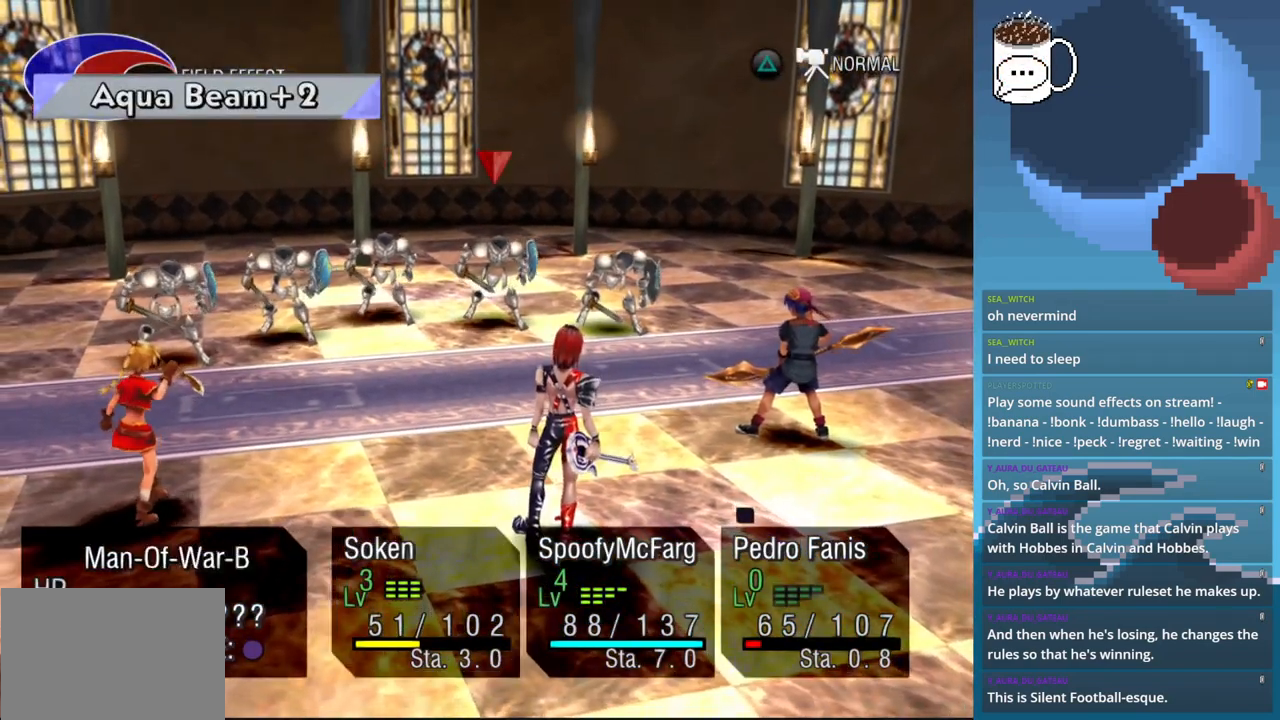
{"buttons": ["CROSS"], "left_stick": "center", "events": [[467, "CROSS", "down"]]}
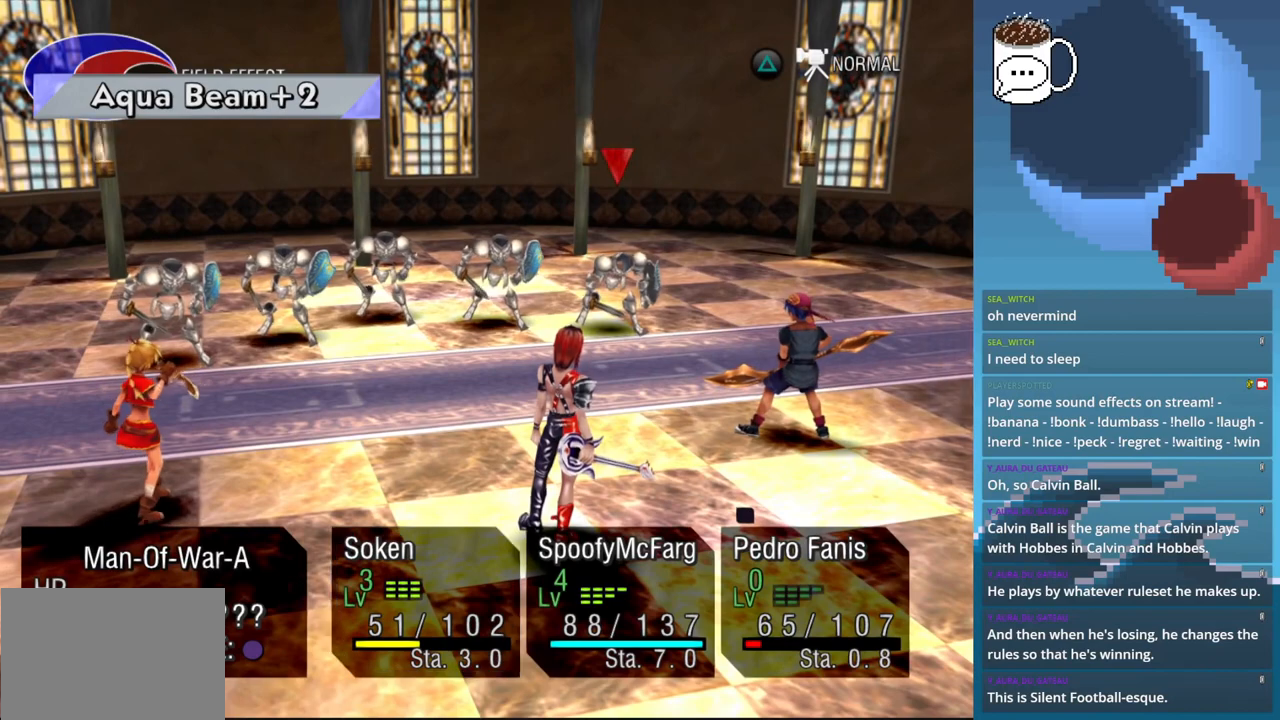
{"buttons": [], "left_stick": "center", "events": [[33, "CROSS", "up"]]}